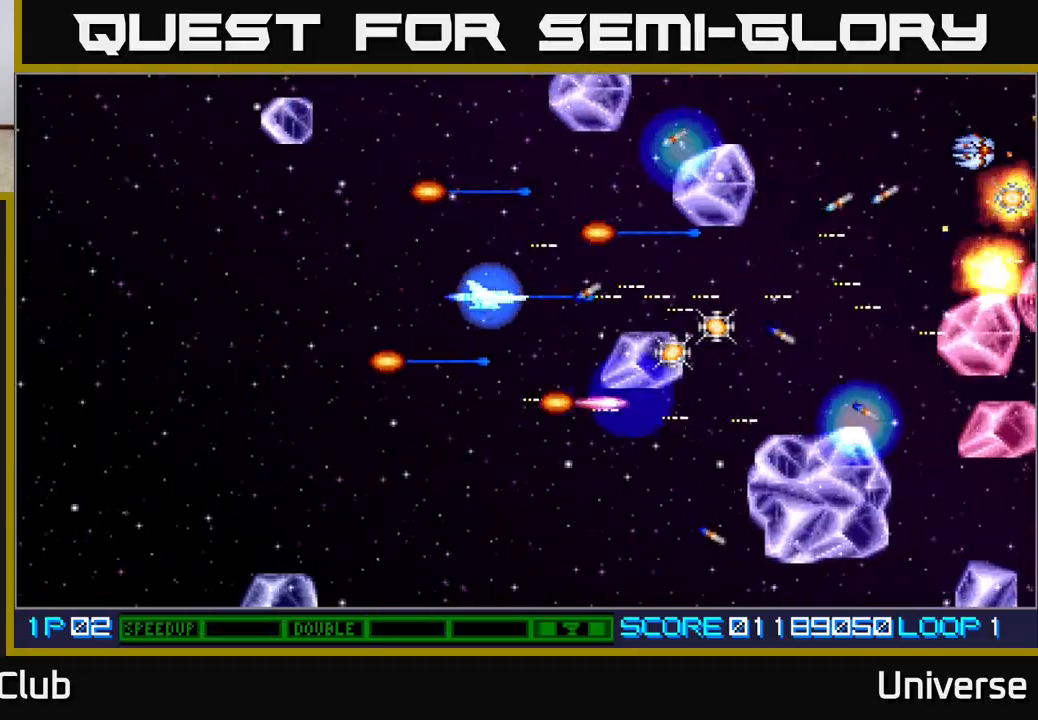
Gameplay with a controller (Xbox layout); each line is a JSON object with the inputs held at the frame after it. "events" lists button and stick changes between this image and that frame as [ms after this image, input, new state], when the widget could be followed in between. Not read: left_stick right_stick.
{"buttons": ["A", "DPAD_UP", "DPAD_LEFT"], "events": [[100, "B", "up"], [183, "DPAD_UP", "down"]]}
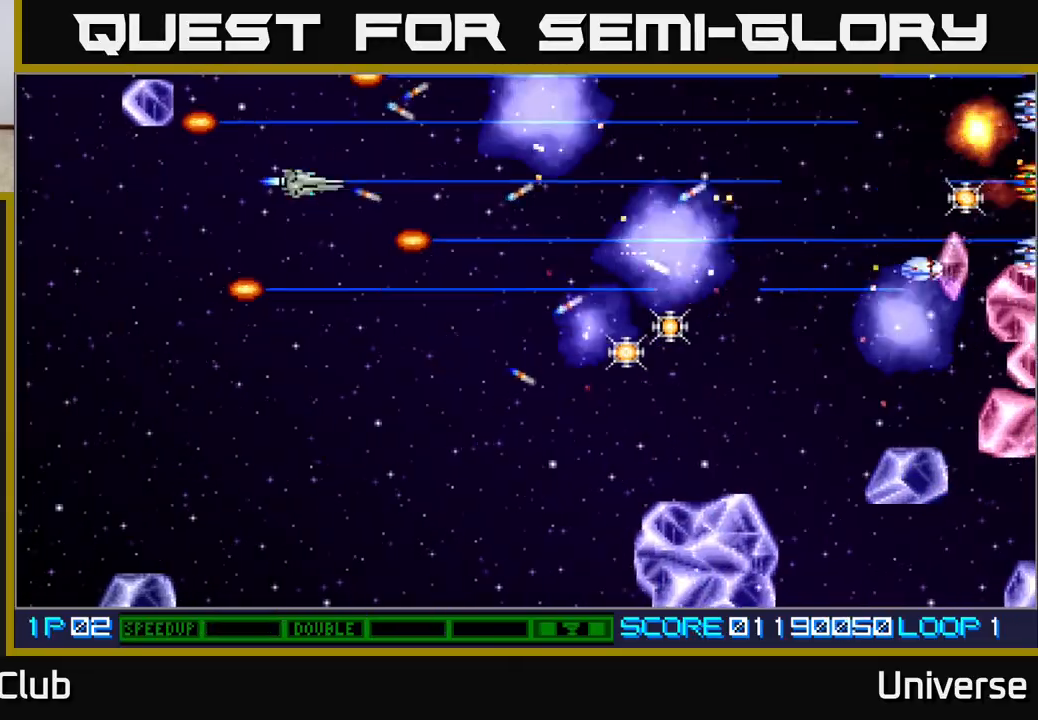
{"buttons": ["A", "DPAD_DOWN"], "events": [[17, "DPAD_UP", "up"], [33, "DPAD_DOWN", "down"], [33, "DPAD_LEFT", "up"], [83, "DPAD_RIGHT", "down"], [200, "DPAD_RIGHT", "up"]]}
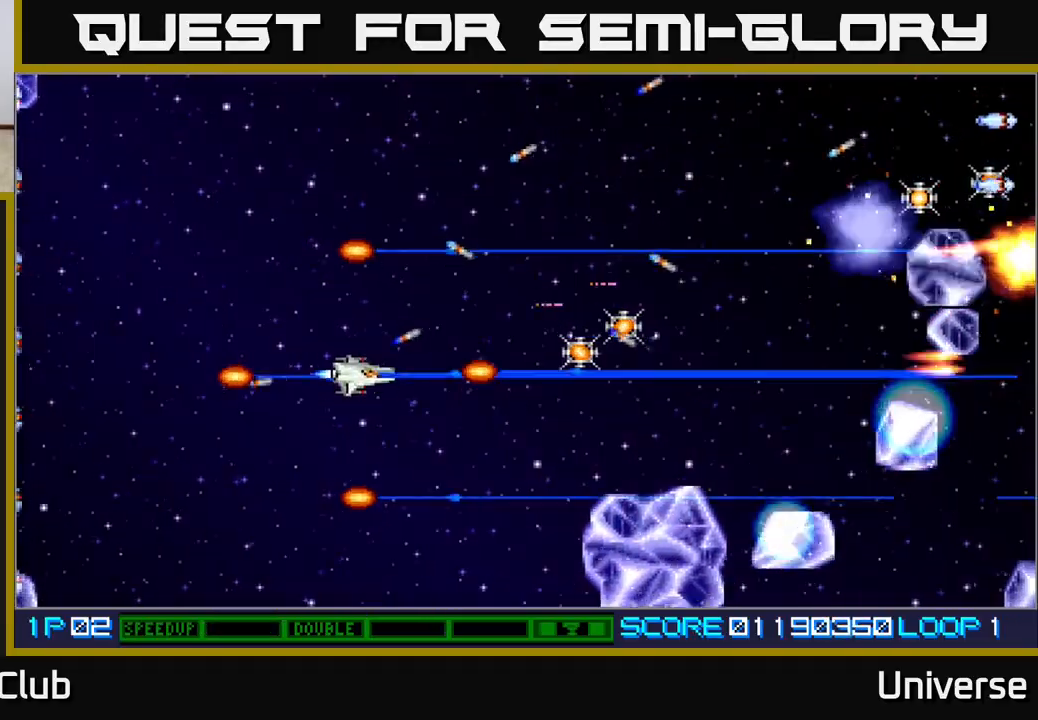
{"buttons": ["A", "DPAD_LEFT"], "events": [[417, "DPAD_RIGHT", "down"], [483, "DPAD_RIGHT", "up"], [500, "DPAD_DOWN", "up"], [500, "DPAD_LEFT", "down"]]}
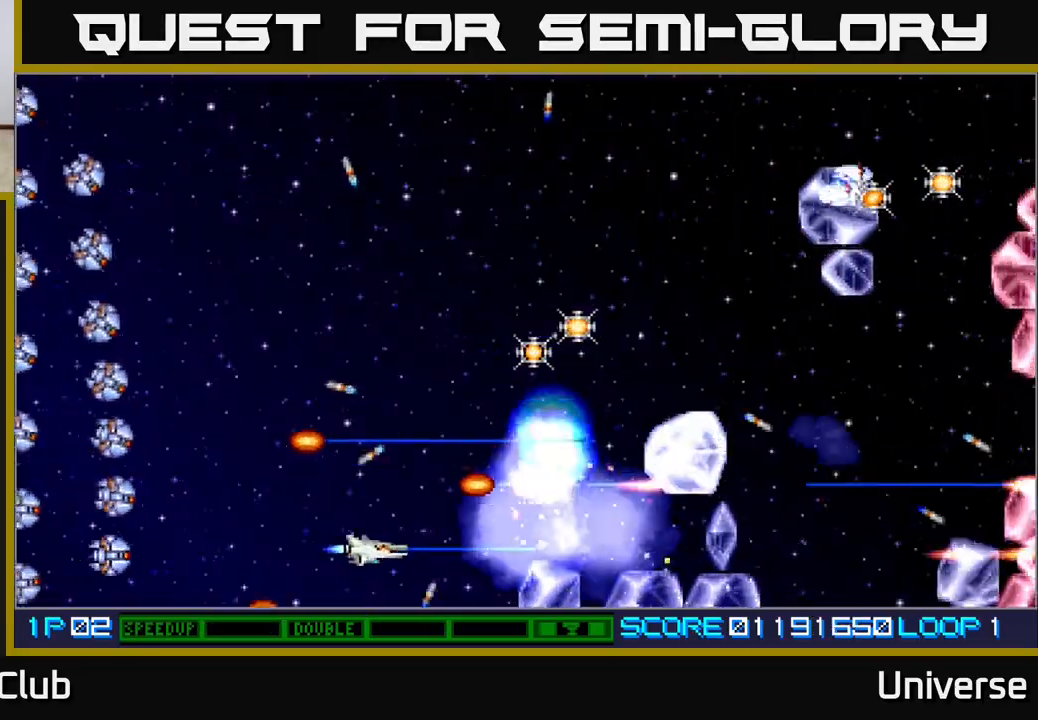
{"buttons": ["A", "DPAD_UP"], "events": [[17, "DPAD_UP", "down"], [100, "DPAD_LEFT", "up"], [200, "DPAD_LEFT", "down"], [283, "DPAD_LEFT", "up"]]}
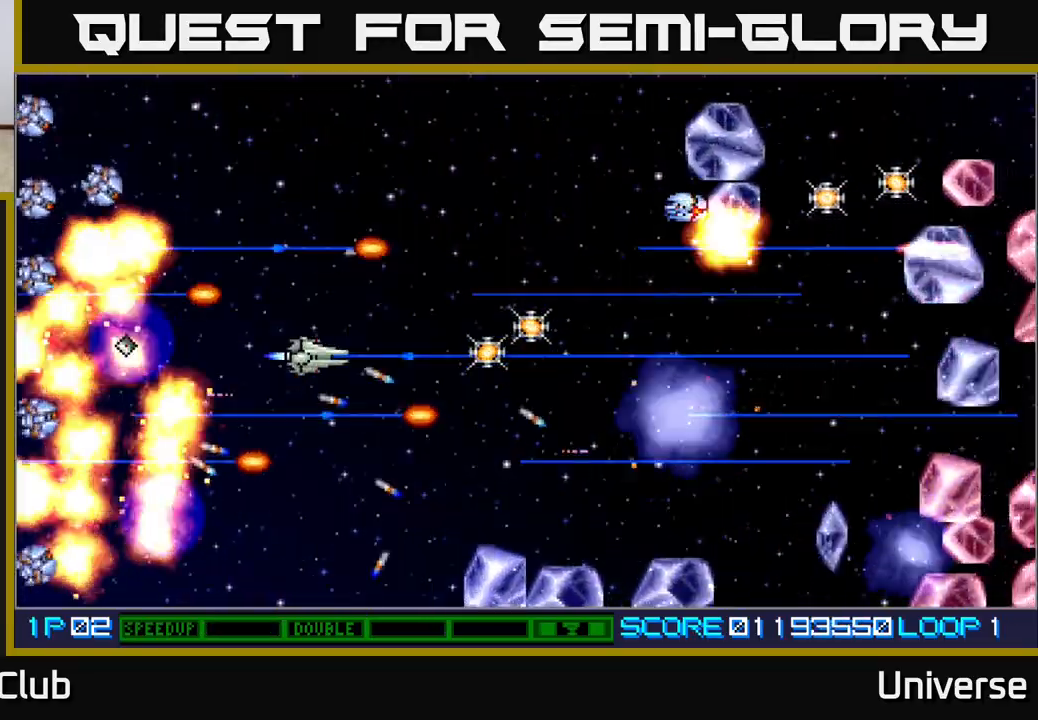
{"buttons": ["A", "DPAD_DOWN"], "events": [[50, "DPAD_RIGHT", "down"], [233, "DPAD_UP", "up"], [300, "DPAD_DOWN", "down"], [450, "DPAD_RIGHT", "up"]]}
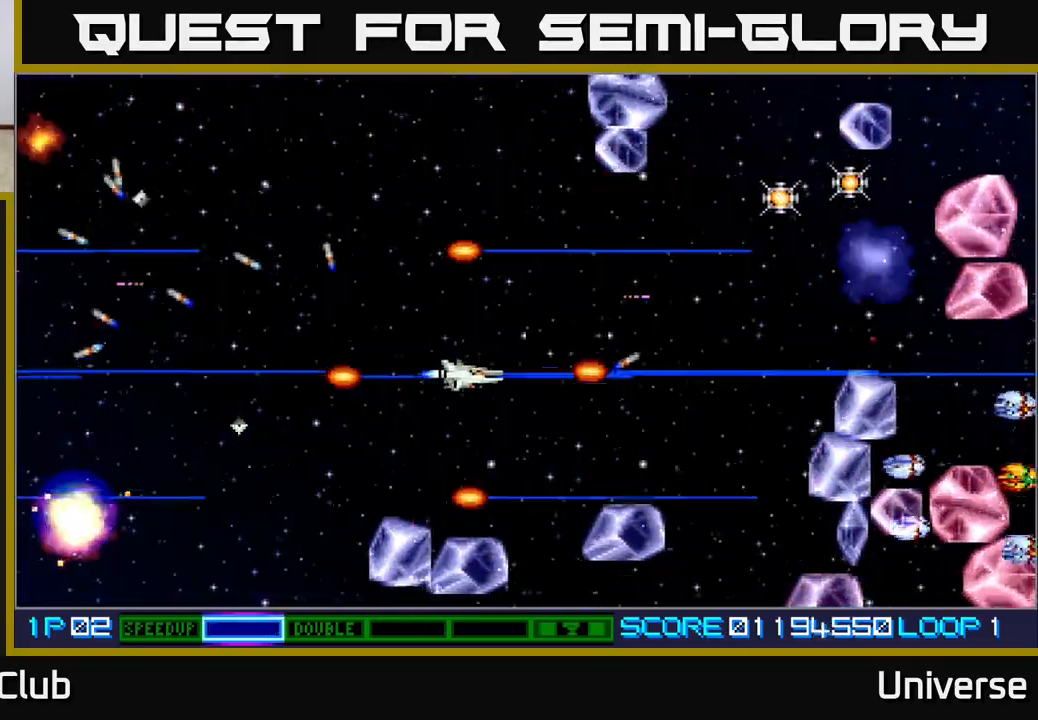
{"buttons": ["A", "DPAD_UP", "DPAD_LEFT"], "events": [[117, "DPAD_LEFT", "down"], [183, "DPAD_DOWN", "up"], [217, "DPAD_UP", "down"], [250, "DPAD_UP", "up"], [283, "DPAD_DOWN", "down"], [283, "DPAD_LEFT", "up"], [333, "DPAD_DOWN", "up"], [500, "DPAD_LEFT", "down"], [500, "DPAD_UP", "down"]]}
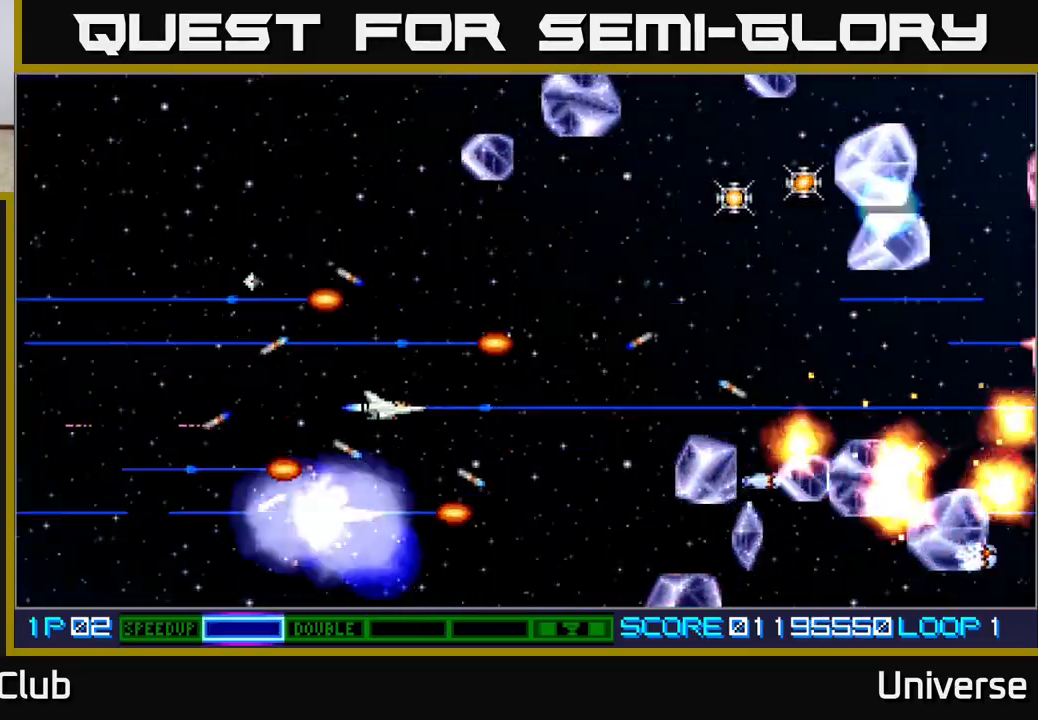
{"buttons": ["A", "DPAD_UP"], "events": [[117, "DPAD_LEFT", "up"], [150, "DPAD_LEFT", "down"], [217, "DPAD_LEFT", "up"], [267, "DPAD_RIGHT", "down"], [367, "DPAD_UP", "up"], [383, "DPAD_UP", "down"], [483, "DPAD_RIGHT", "up"]]}
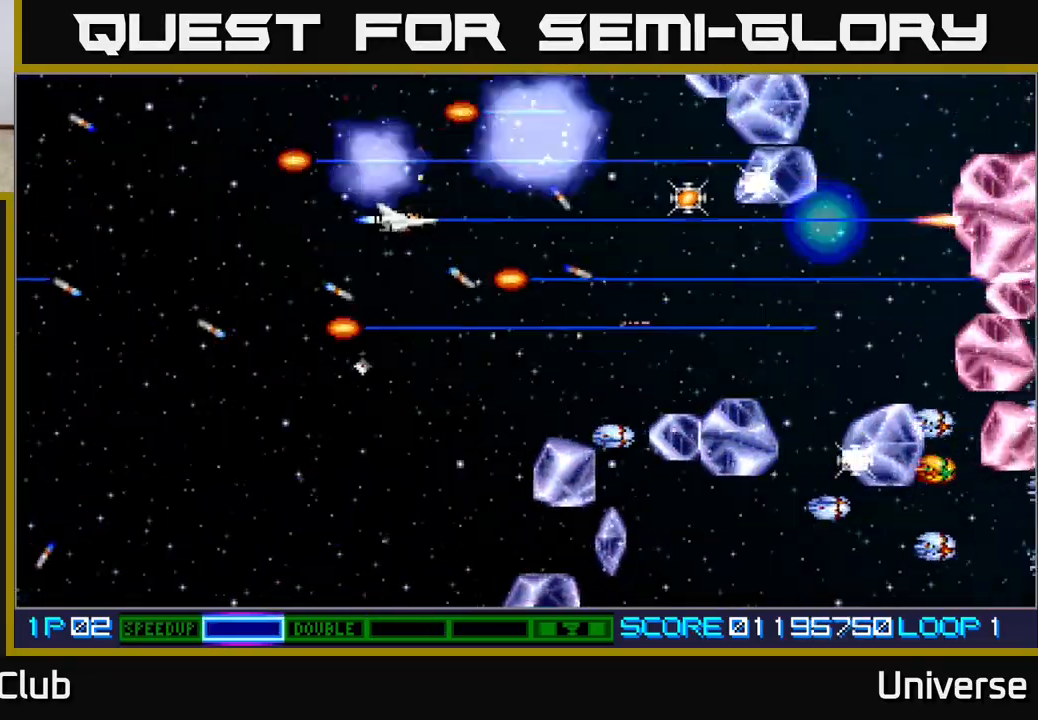
{"buttons": ["A", "DPAD_DOWN"], "events": [[17, "DPAD_LEFT", "down"], [33, "DPAD_UP", "up"], [83, "DPAD_DOWN", "down"], [150, "DPAD_LEFT", "up"], [300, "DPAD_LEFT", "down"], [417, "DPAD_LEFT", "up"]]}
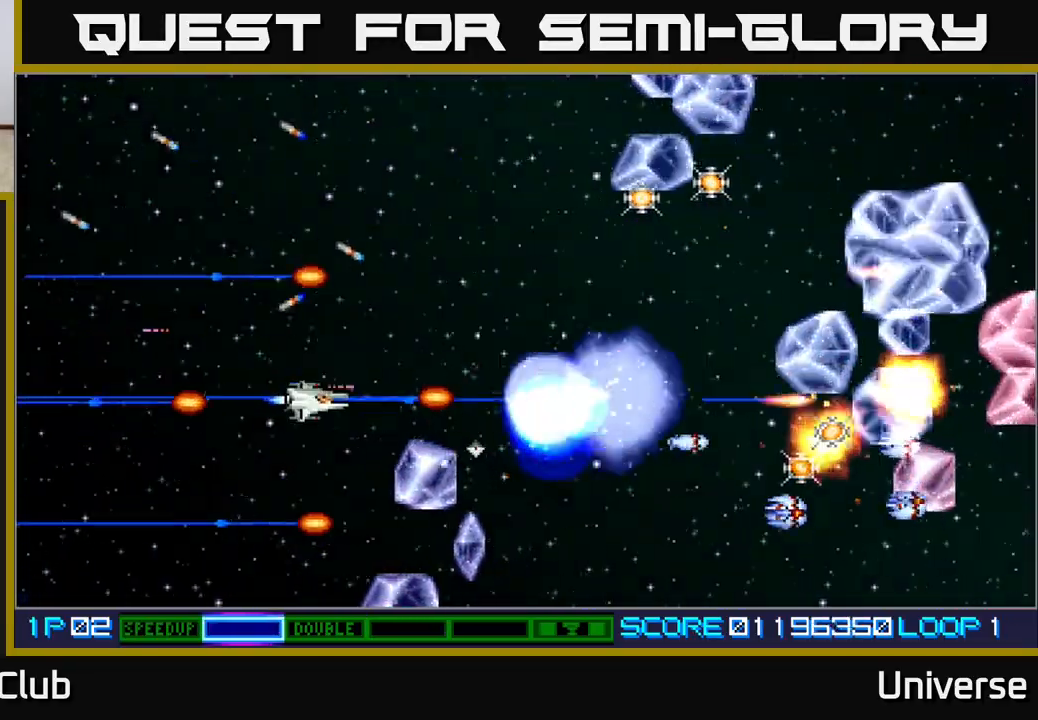
{"buttons": ["A", "DPAD_UP"], "events": [[100, "DPAD_LEFT", "down"], [417, "DPAD_DOWN", "up"], [433, "DPAD_UP", "down"], [483, "DPAD_LEFT", "up"]]}
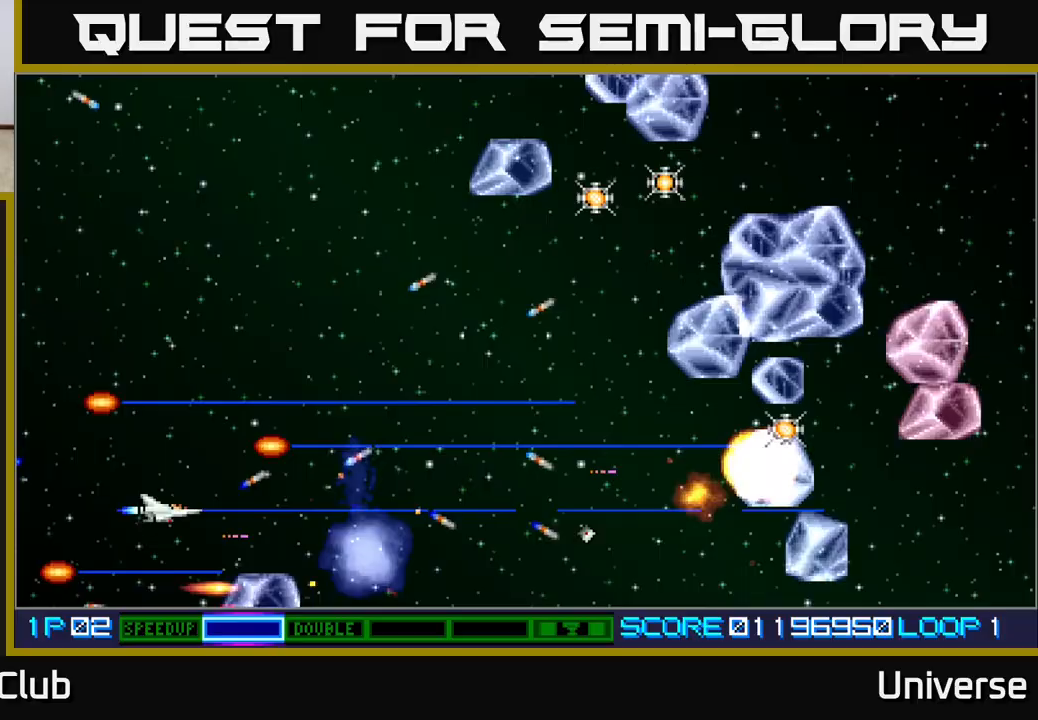
{"buttons": ["A", "DPAD_UP"], "events": [[33, "DPAD_RIGHT", "down"], [83, "DPAD_RIGHT", "up"]]}
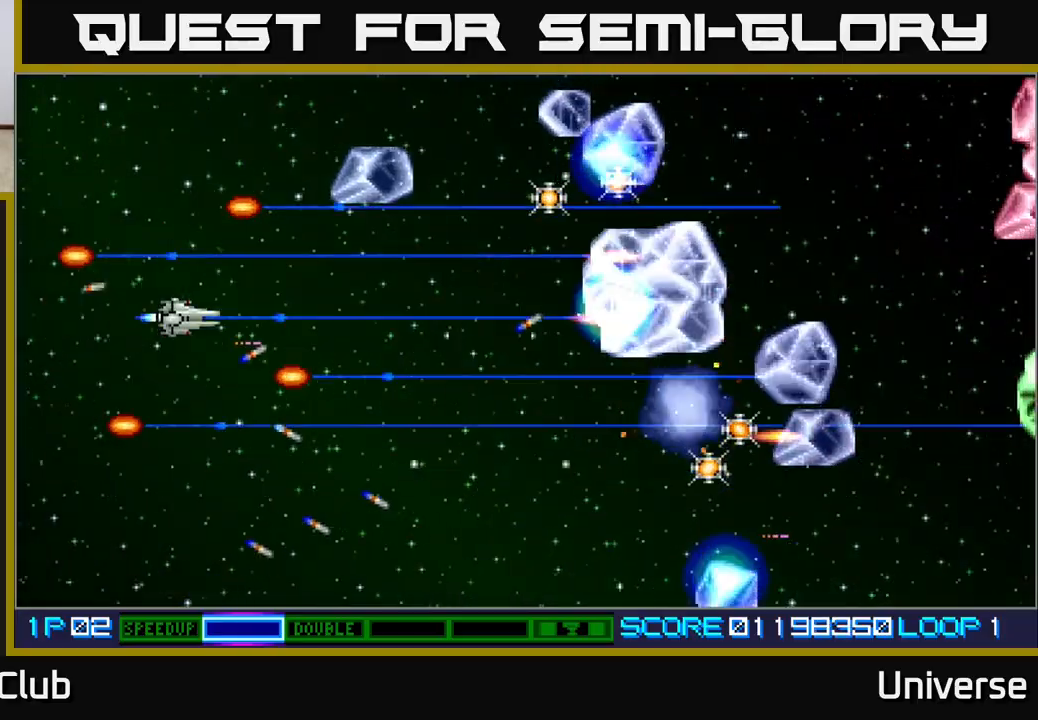
{"buttons": ["A", "DPAD_DOWN", "DPAD_RIGHT"], "events": [[200, "DPAD_RIGHT", "down"], [217, "DPAD_UP", "up"], [250, "DPAD_DOWN", "down"]]}
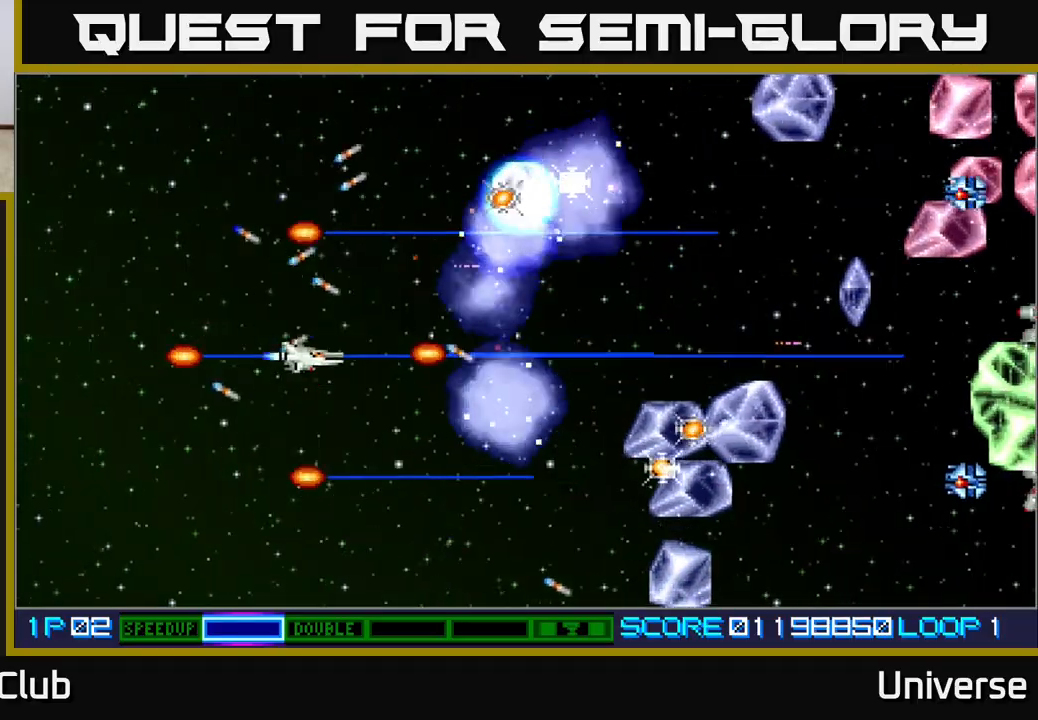
{"buttons": ["A", "DPAD_UP", "DPAD_RIGHT"], "events": [[17, "DPAD_RIGHT", "up"], [83, "DPAD_DOWN", "up"], [83, "DPAD_LEFT", "down"], [117, "DPAD_UP", "down"], [150, "DPAD_LEFT", "up"], [217, "DPAD_RIGHT", "down"], [267, "DPAD_RIGHT", "up"], [367, "DPAD_RIGHT", "down"]]}
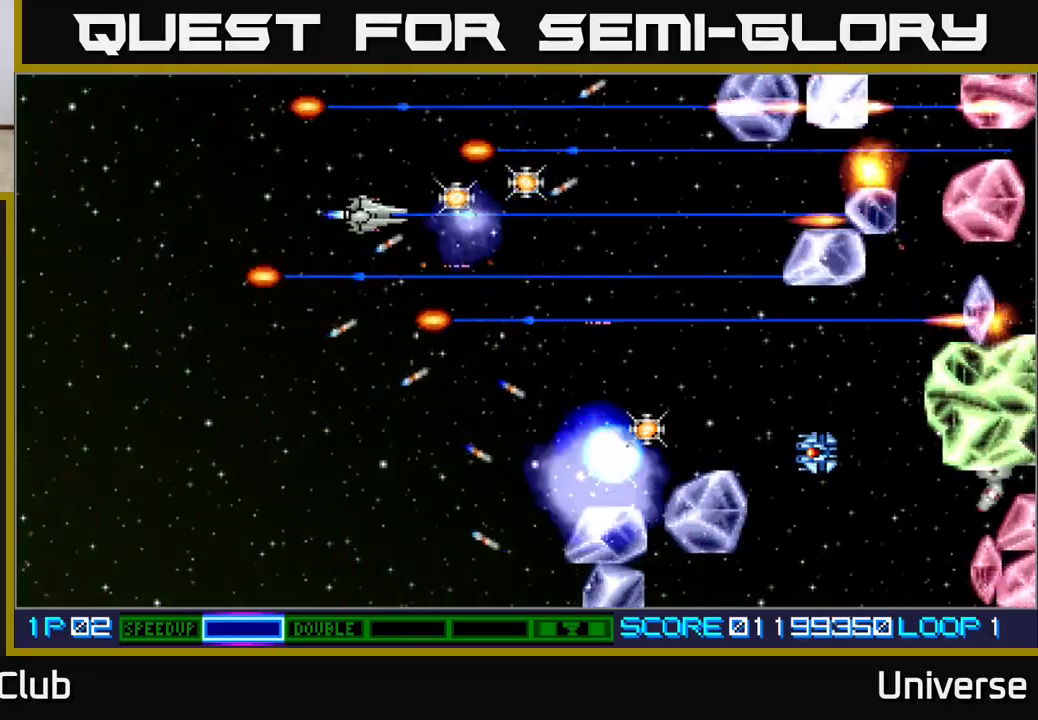
{"buttons": ["A", "DPAD_DOWN"], "events": [[133, "DPAD_UP", "up"], [283, "DPAD_DOWN", "down"], [317, "DPAD_RIGHT", "up"], [433, "DPAD_LEFT", "down"], [483, "DPAD_LEFT", "up"]]}
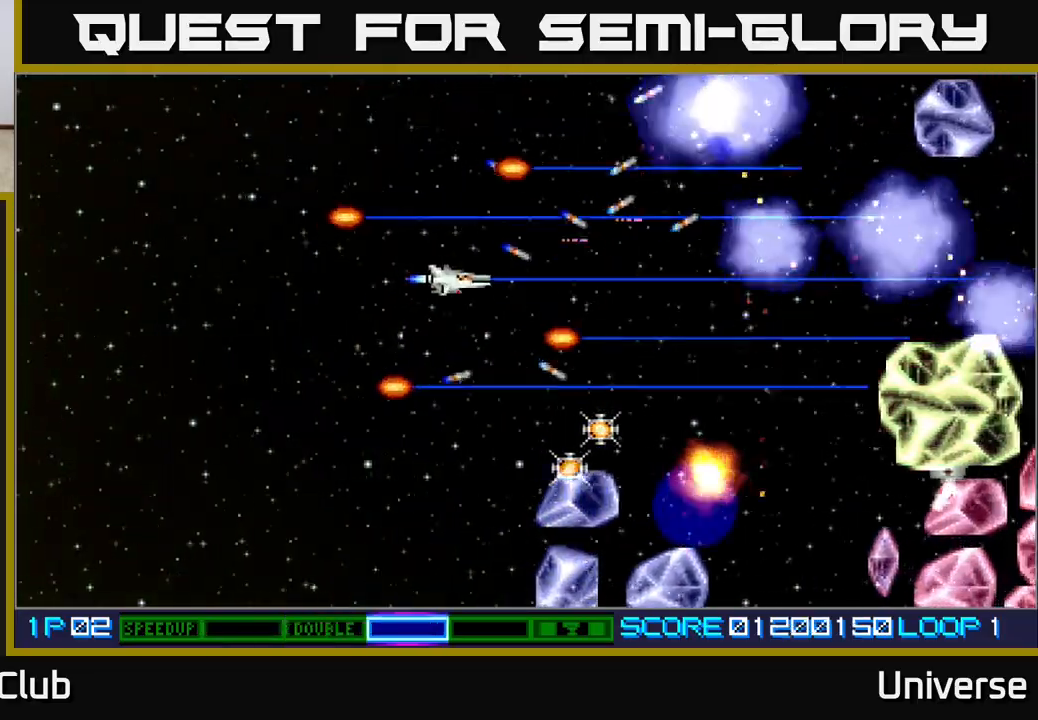
{"buttons": ["A", "DPAD_DOWN"], "events": [[300, "DPAD_LEFT", "down"], [467, "DPAD_LEFT", "up"]]}
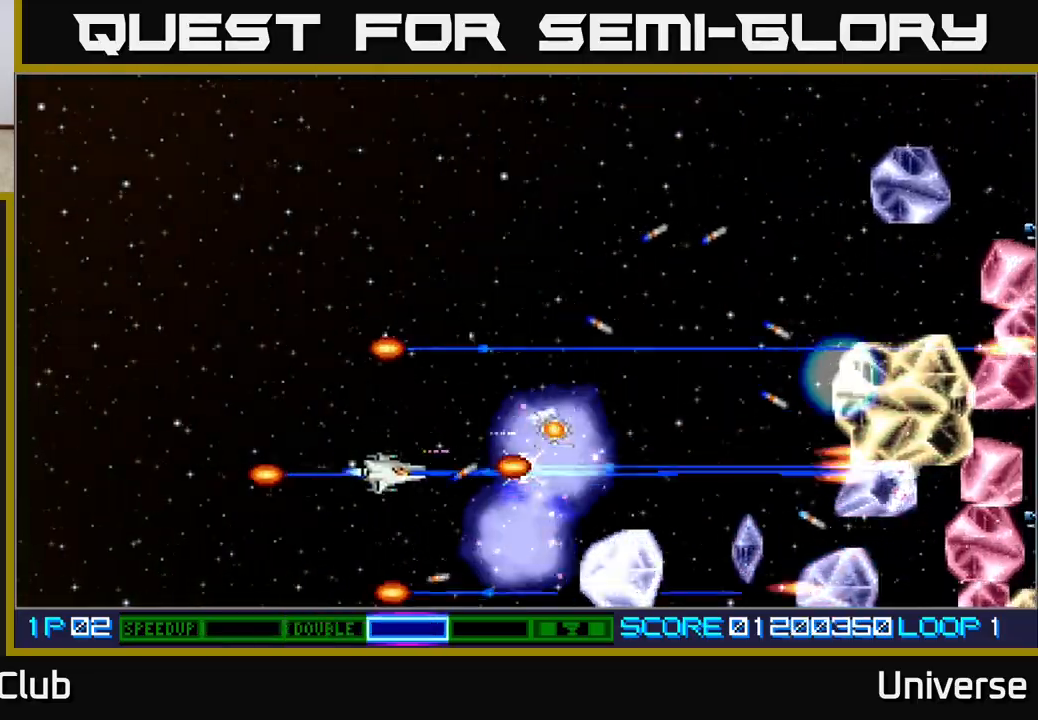
{"buttons": ["A", "DPAD_UP"], "events": [[233, "DPAD_RIGHT", "down"], [283, "DPAD_DOWN", "up"], [333, "DPAD_UP", "down"], [400, "DPAD_RIGHT", "up"]]}
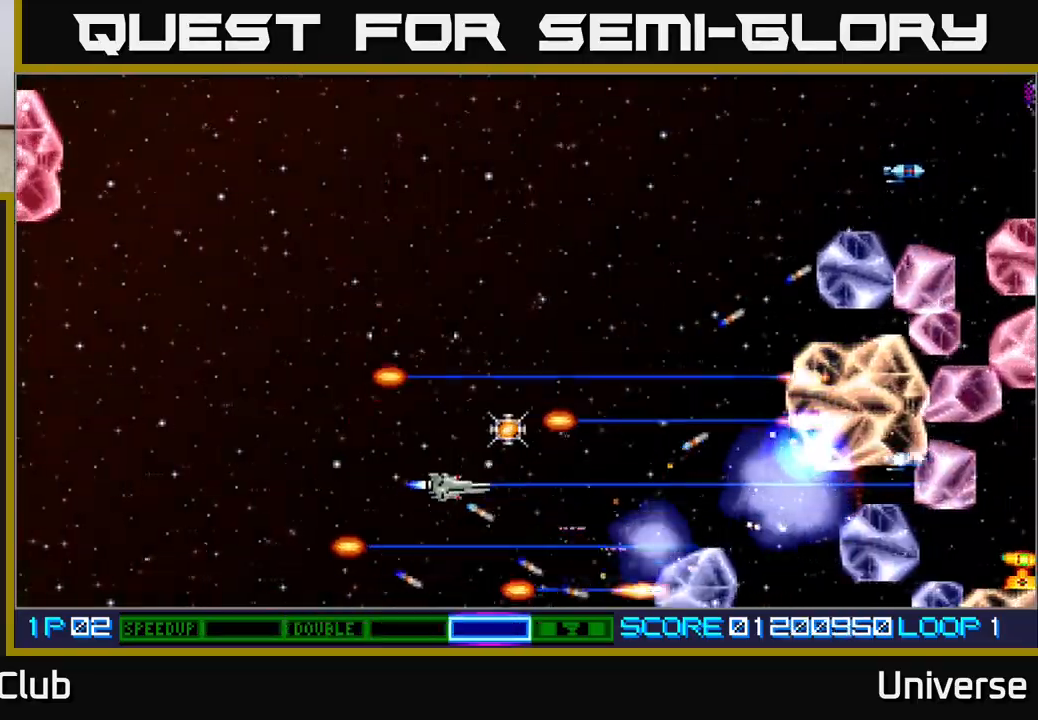
{"buttons": ["A", "DPAD_UP"], "events": [[67, "DPAD_RIGHT", "down"], [200, "DPAD_RIGHT", "up"], [217, "B", "down"], [350, "B", "up"]]}
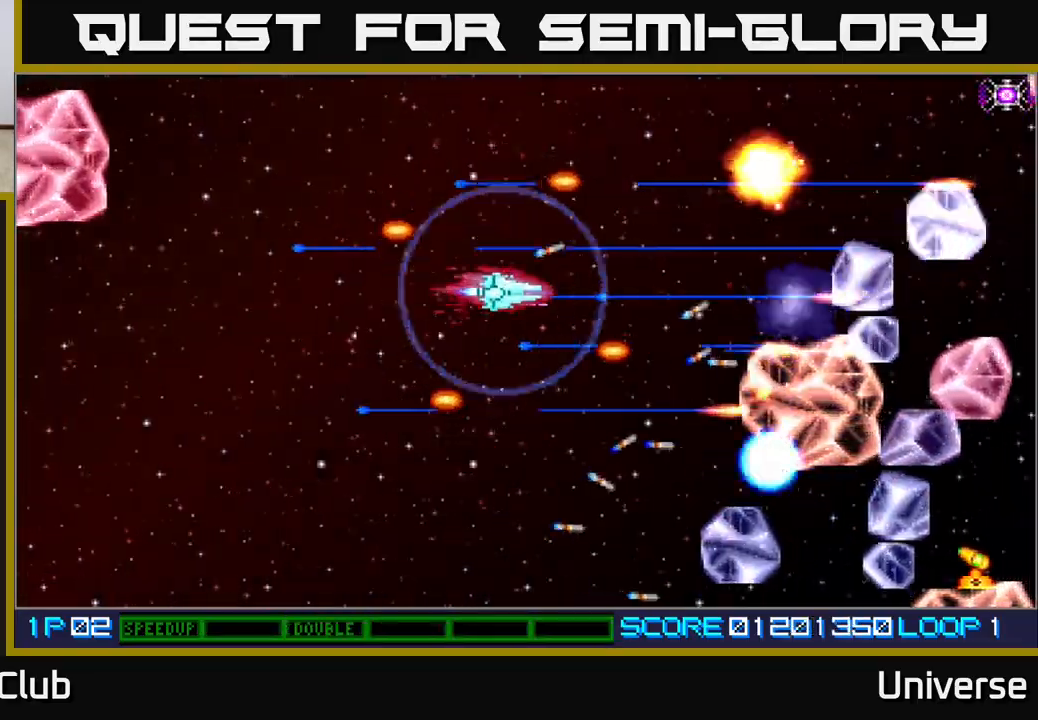
{"buttons": ["A", "DPAD_DOWN", "DPAD_LEFT"], "events": [[300, "DPAD_LEFT", "down"], [450, "DPAD_UP", "up"], [500, "DPAD_DOWN", "down"]]}
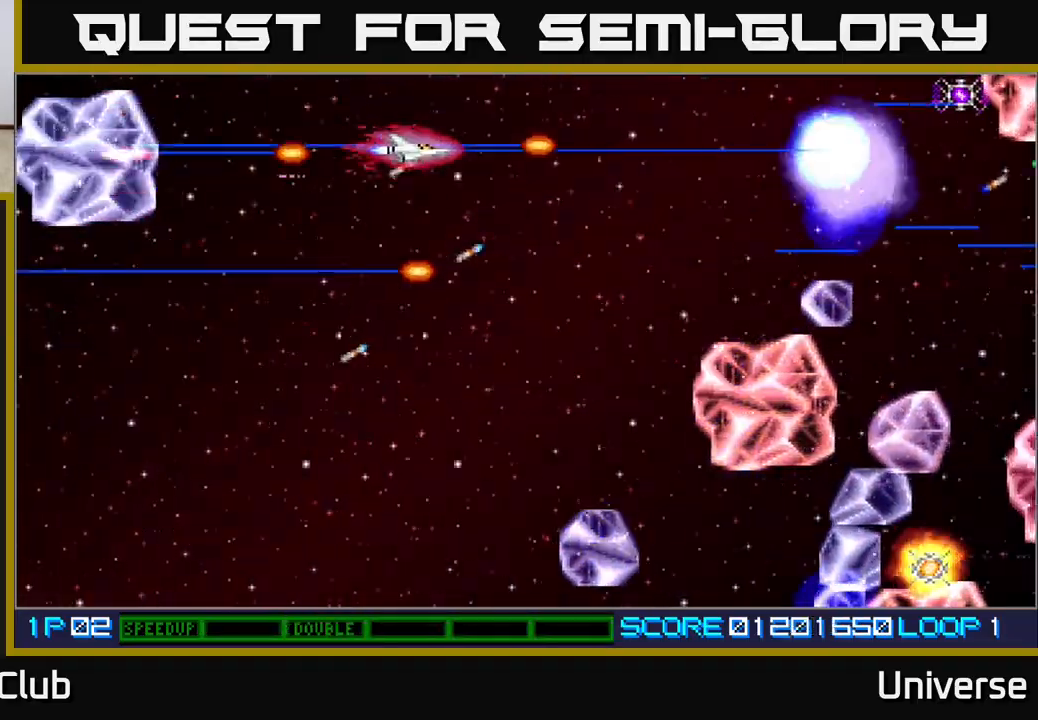
{"buttons": ["A", "DPAD_DOWN"], "events": [[33, "DPAD_DOWN", "up"], [133, "DPAD_DOWN", "down"], [217, "DPAD_DOWN", "up"], [283, "DPAD_UP", "down"], [333, "DPAD_LEFT", "up"], [367, "DPAD_RIGHT", "down"], [383, "DPAD_UP", "up"], [417, "DPAD_DOWN", "down"], [500, "DPAD_RIGHT", "up"]]}
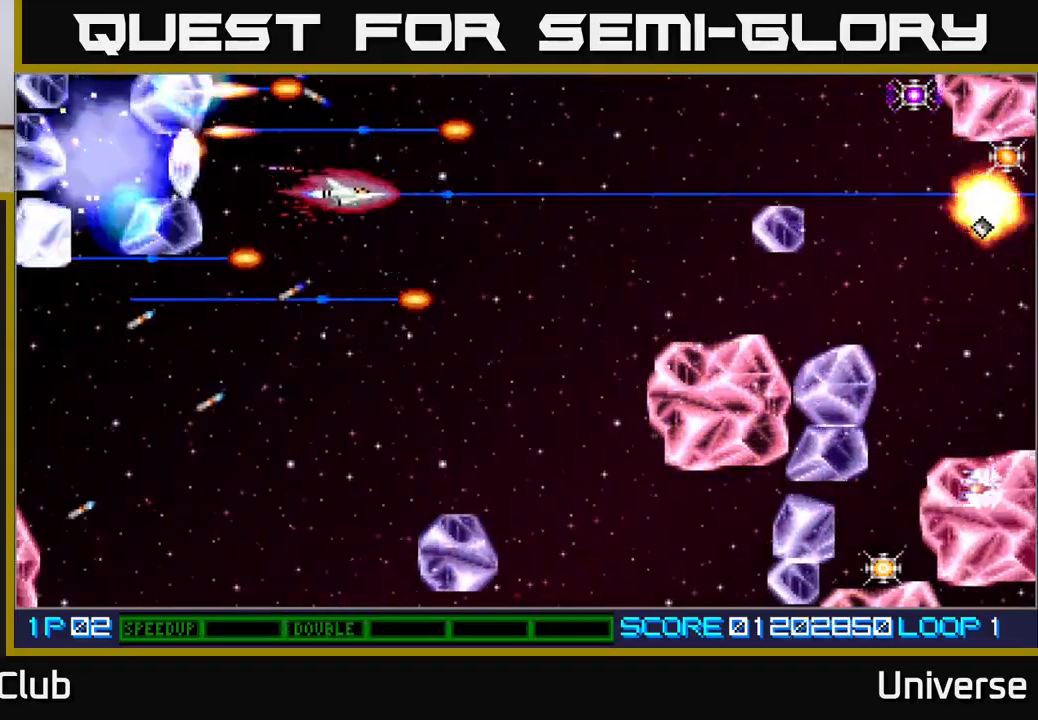
{"buttons": ["A", "DPAD_DOWN"]}
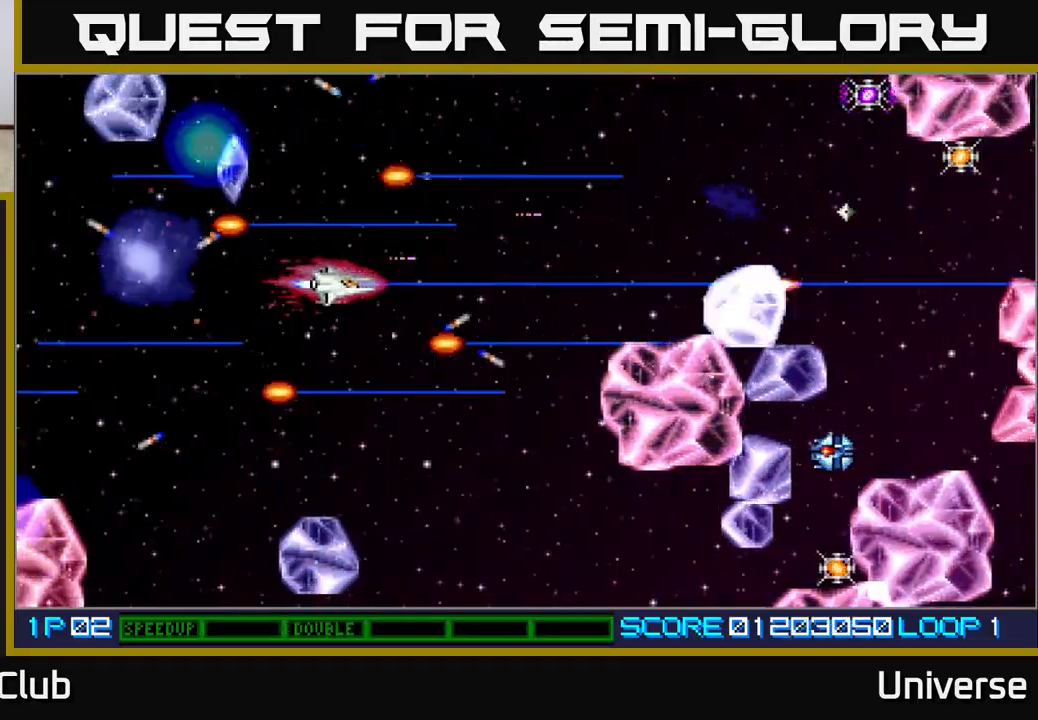
{"buttons": ["A", "DPAD_DOWN"], "events": [[433, "DPAD_RIGHT", "down"], [500, "DPAD_RIGHT", "up"]]}
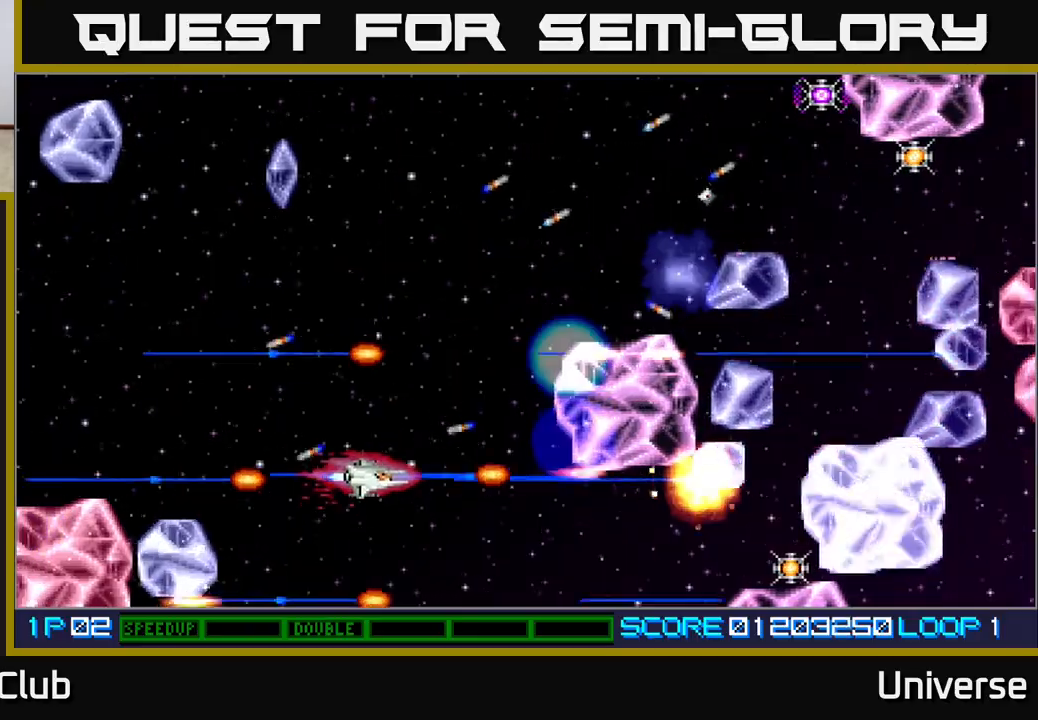
{"buttons": ["A", "DPAD_DOWN"]}
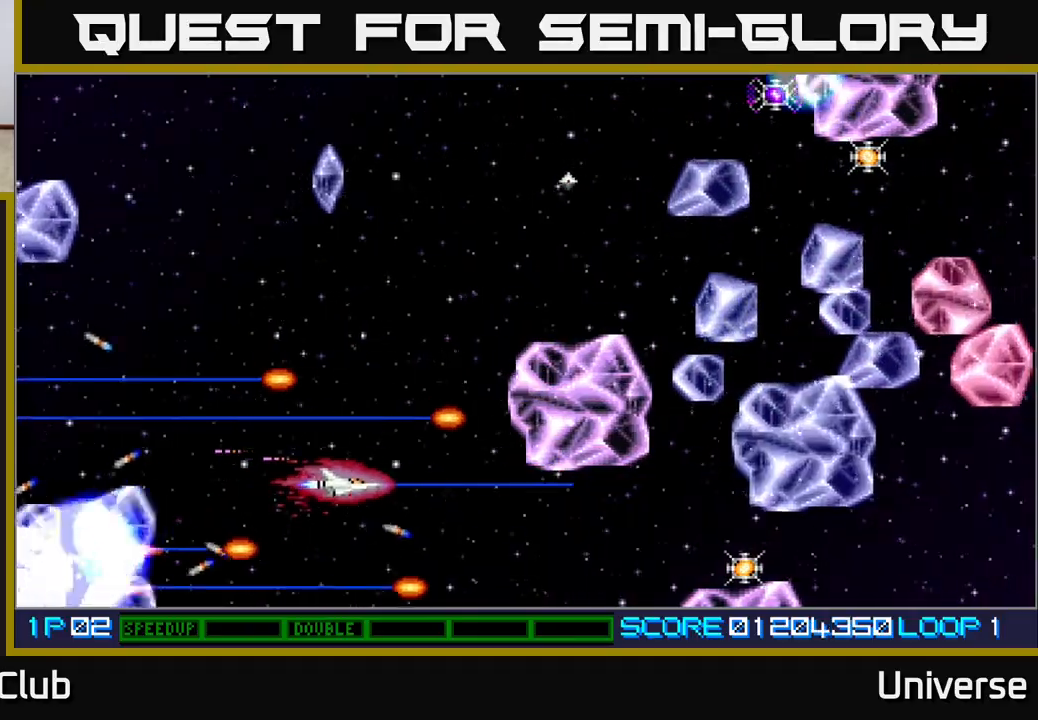
{"buttons": ["A", "DPAD_DOWN"], "events": [[50, "DPAD_LEFT", "down"], [150, "DPAD_DOWN", "up"], [183, "DPAD_UP", "down"], [217, "DPAD_LEFT", "up"], [300, "DPAD_RIGHT", "down"], [400, "DPAD_UP", "up"], [417, "DPAD_DOWN", "down"], [450, "DPAD_RIGHT", "up"]]}